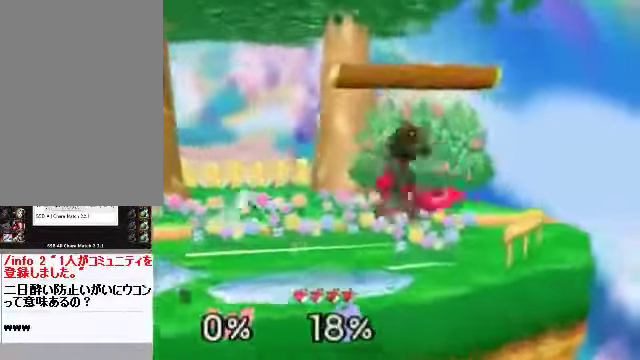
Gameplay with a controller (Nintendo layout); each line is a JSON object with the inputs held at the frame after it. "events" lists button and stick changes between this image and that frame as [ms after this image, input, new state], when the widget could be followed in between. Not read: L3 R3 Z.
{"buttons": ["A"], "left_stick": "up", "events": [[100, "A", "up"], [167, "A", "down"], [201, "A", "up"], [502, "A", "down"], [502, "left_stick", "up"]]}
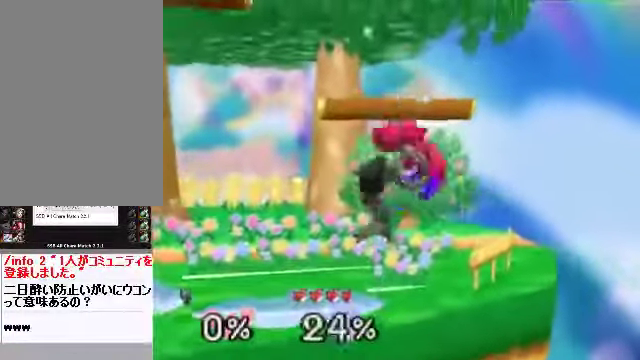
{"buttons": [], "left_stick": "center", "events": [[67, "A", "up"], [100, "left_stick", "center"], [201, "left_stick", "up-left"], [268, "left_stick", "center"], [435, "A", "down"], [502, "A", "up"]]}
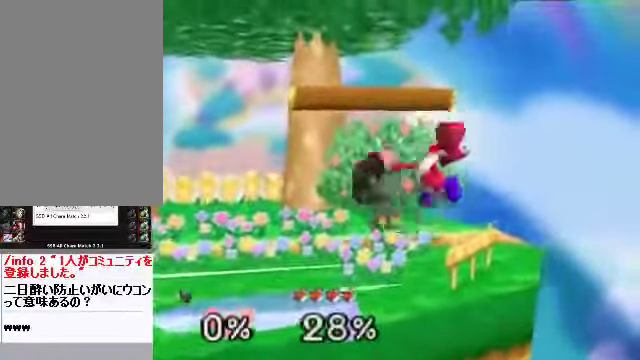
{"buttons": ["A"], "left_stick": "center", "events": [[134, "A", "down"], [368, "A", "up"], [402, "A", "down"], [469, "A", "up"], [502, "A", "down"]]}
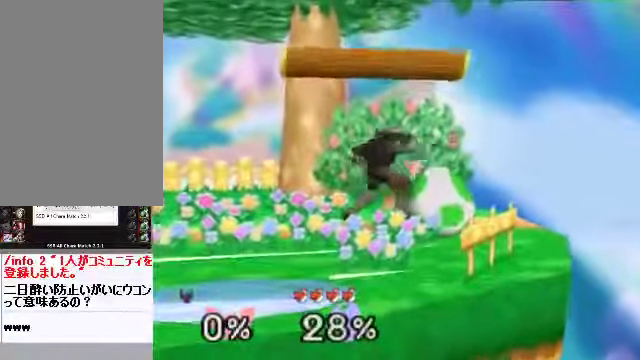
{"buttons": ["A"], "left_stick": "center", "events": [[67, "A", "up"], [134, "A", "down"], [168, "A", "up"], [201, "A", "down"], [234, "A", "up"], [301, "A", "down"], [369, "A", "up"], [402, "A", "down"], [469, "A", "up"], [503, "A", "down"]]}
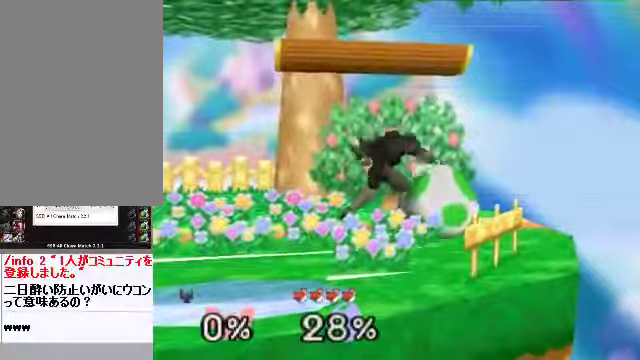
{"buttons": ["A"], "left_stick": "center", "events": [[67, "A", "up"], [100, "A", "down"], [134, "A", "up"], [201, "A", "down"], [234, "A", "up"], [335, "A", "down"], [368, "A", "up"], [402, "A", "down"]]}
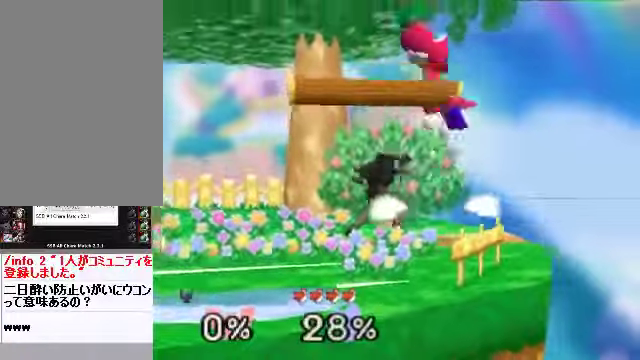
{"buttons": [], "left_stick": "center", "events": [[502, "A", "up"]]}
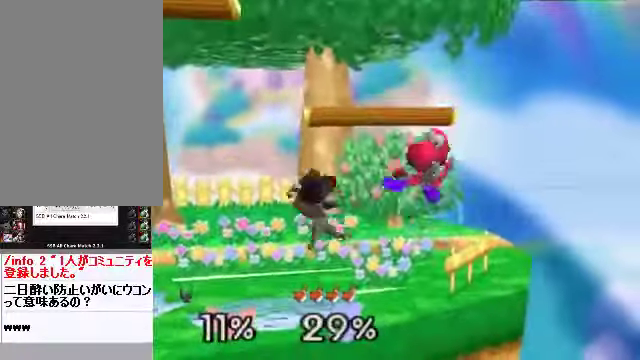
{"buttons": [], "left_stick": "center", "events": [[67, "A", "down"], [134, "A", "up"], [201, "A", "down"], [234, "A", "up"], [368, "A", "down"], [435, "A", "up"]]}
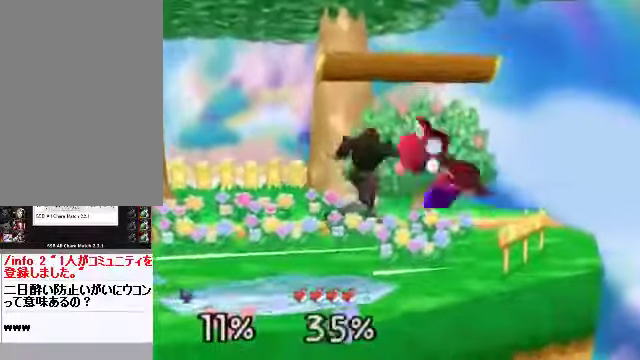
{"buttons": [], "left_stick": "right", "events": [[368, "left_stick", "right"]]}
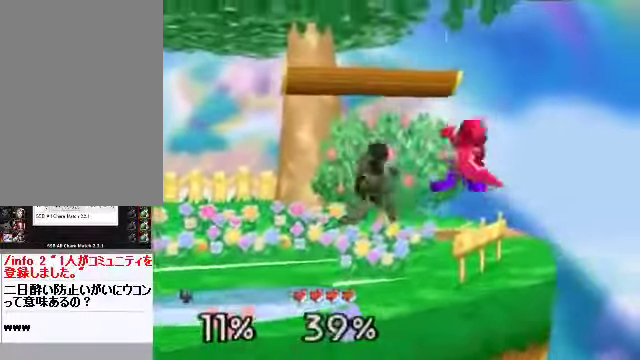
{"buttons": [], "left_stick": "center", "events": [[34, "left_stick", "center"], [167, "left_stick", "right"], [268, "left_stick", "center"], [335, "left_stick", "down-right"], [435, "left_stick", "center"]]}
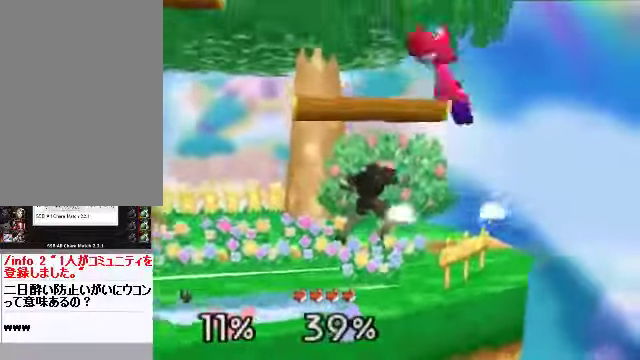
{"buttons": [], "left_stick": "center", "events": [[67, "A", "down"], [101, "A", "up"], [168, "A", "down"], [201, "A", "up"], [235, "A", "down"], [302, "A", "up"], [335, "A", "down"], [368, "A", "up"]]}
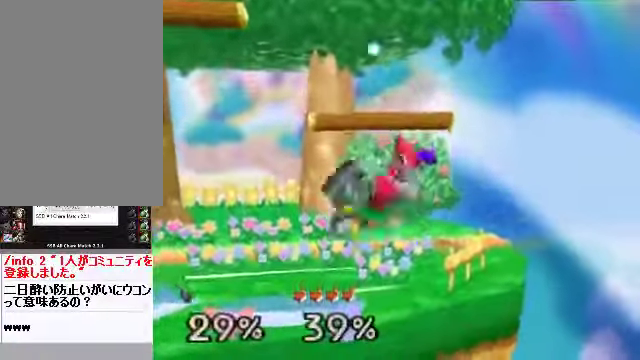
{"buttons": ["A"], "left_stick": "up-left", "events": [[67, "left_stick", "left"], [201, "A", "down"], [235, "A", "up"], [268, "A", "down"], [268, "left_stick", "center"], [369, "A", "up"], [402, "A", "down"], [436, "A", "up"], [503, "A", "down"], [503, "left_stick", "up-left"]]}
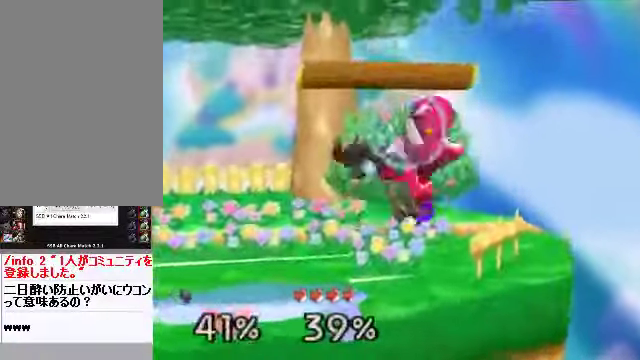
{"buttons": [], "left_stick": "center", "events": [[133, "C_DOWN", "down"], [167, "A", "up"], [200, "left_stick", "left"], [234, "C_DOWN", "up"], [301, "left_stick", "center"], [401, "C_DOWN", "down"], [435, "C_DOWN", "up"]]}
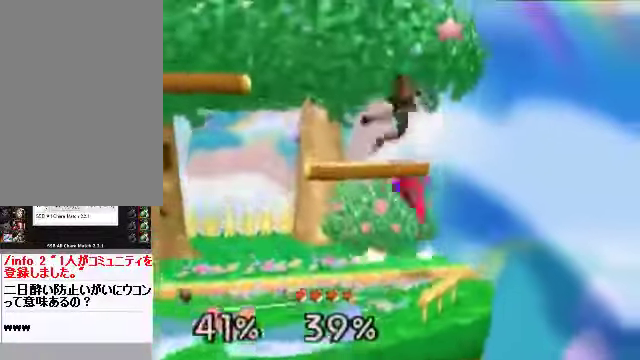
{"buttons": [], "left_stick": "center", "events": [[67, "A", "down"], [100, "A", "up"], [201, "A", "down"], [268, "A", "up"]]}
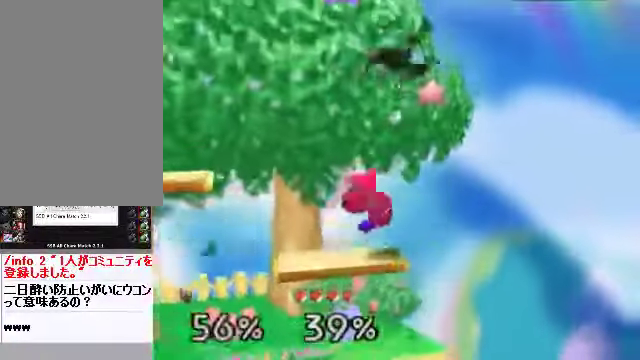
{"buttons": [], "left_stick": "center", "events": [[268, "C_DOWN", "down"], [301, "C_RIGHT", "down"], [335, "C_DOWN", "up"], [368, "C_RIGHT", "up"]]}
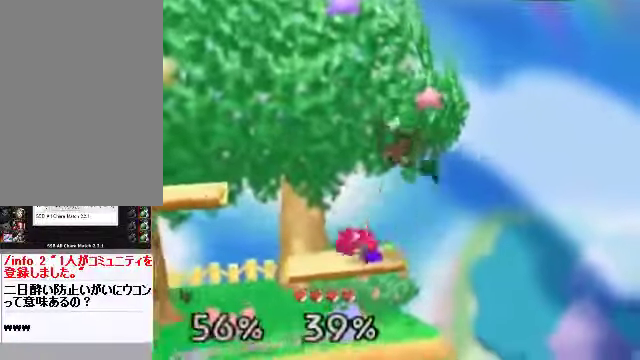
{"buttons": [], "left_stick": "left", "events": [[67, "C_DOWN", "down"], [67, "left_stick", "up-left"], [100, "C_LEFT", "down"], [134, "C_DOWN", "up"], [134, "C_LEFT", "up"], [134, "C_RIGHT", "down"], [167, "C_RIGHT", "up"], [334, "C_DOWN", "down"], [368, "C_LEFT", "down"], [401, "C_DOWN", "up"], [401, "C_LEFT", "up"], [401, "C_RIGHT", "down"], [401, "left_stick", "left"], [468, "C_RIGHT", "up"]]}
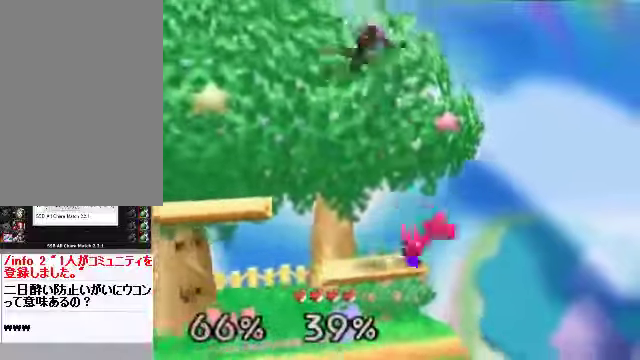
{"buttons": [], "left_stick": "left", "events": [[33, "left_stick", "center"], [134, "C_DOWN", "down"], [167, "C_LEFT", "down"], [167, "left_stick", "left"], [201, "C_DOWN", "up"], [201, "C_LEFT", "up"], [201, "C_RIGHT", "down"], [234, "C_RIGHT", "up"], [301, "left_stick", "up-left"], [402, "left_stick", "left"], [435, "C_DOWN", "down"], [435, "C_LEFT", "down"], [469, "C_DOWN", "up"], [469, "C_RIGHT", "down"], [502, "C_LEFT", "up"], [502, "C_RIGHT", "up"]]}